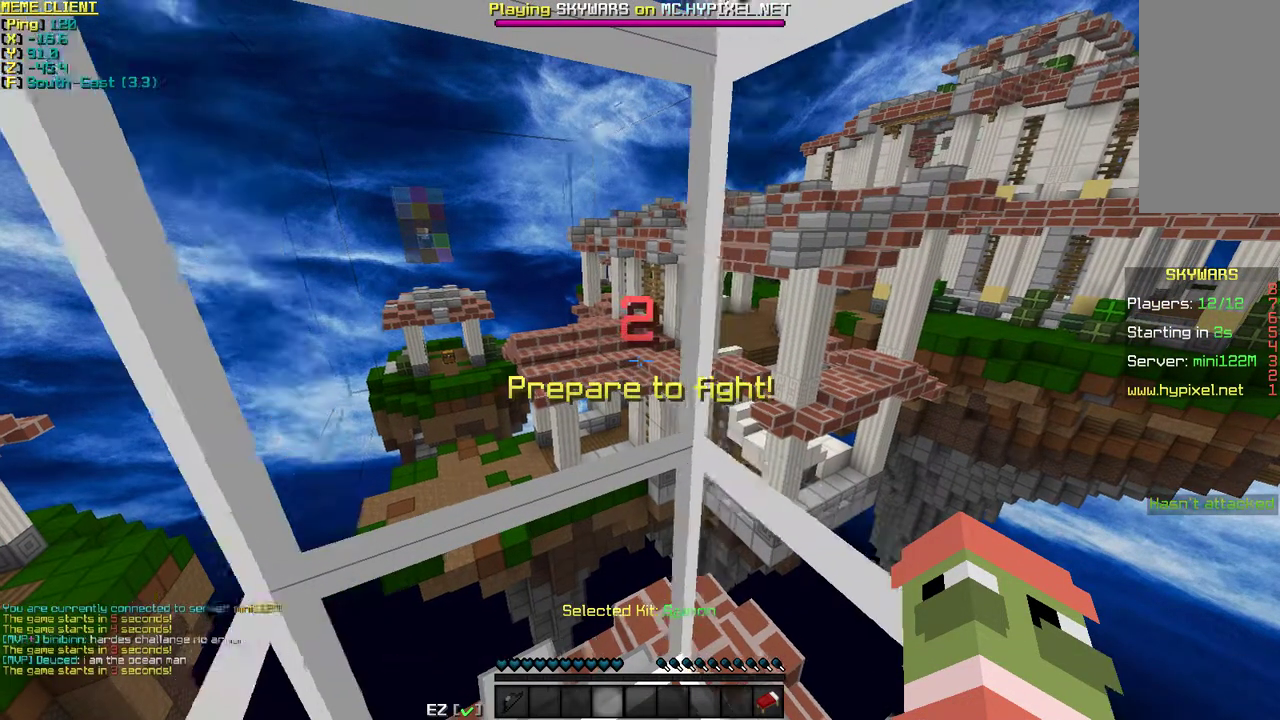
Gameplay with keyboard and mouse; each line is a JSON object with the keys and mouse buttons held at the frame after it. "events" lists presses ("down") and releases ("up") of "a", "d", "s", "space", "w", "mouse_left" and "mouse_right" between this image and that frame as [ms after this image, input, new state], when the widget could be followed in between. "mouse_left", "mouse_right" = the "left", "right" buttons of the "mouse" list. No other keys are recorded. Fast repeated clicks can show as one long hold. Mouse movement is not recorded.
{"keys": [], "mouse": [], "events": [[100, "d", "up"]]}
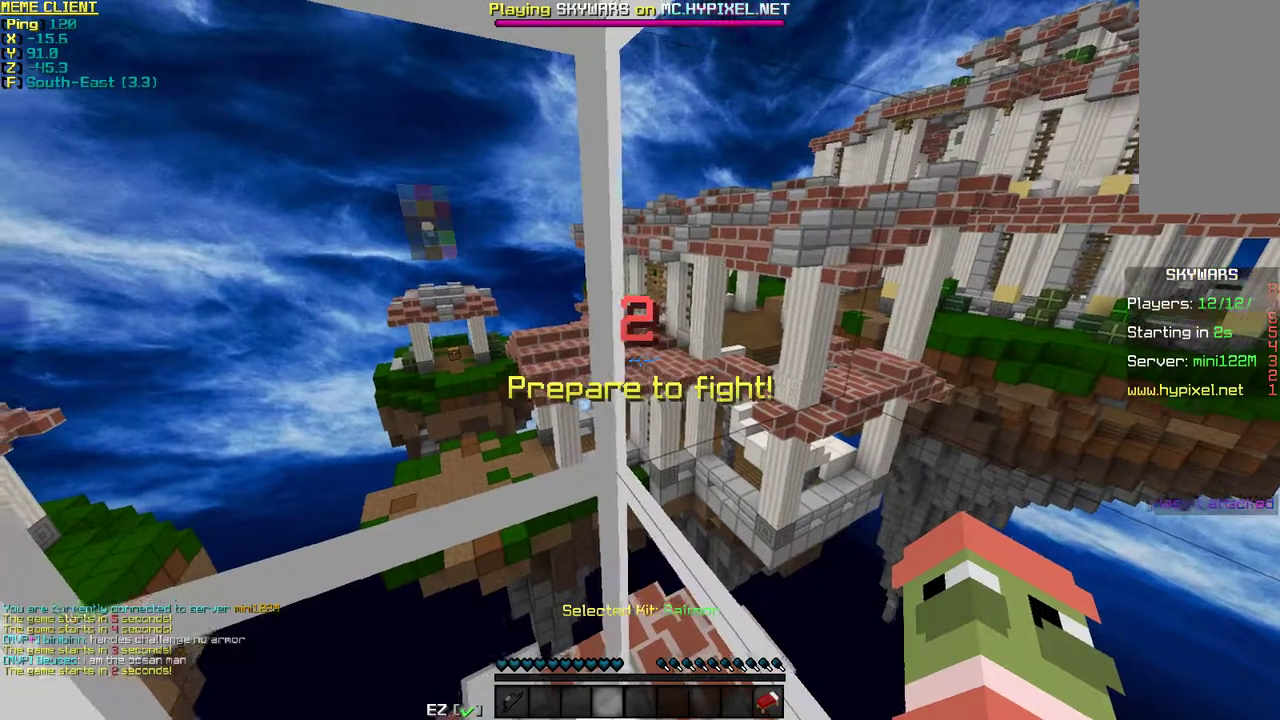
{"keys": [], "mouse": ["left"], "events": [[17, "mouse_left", "down"]]}
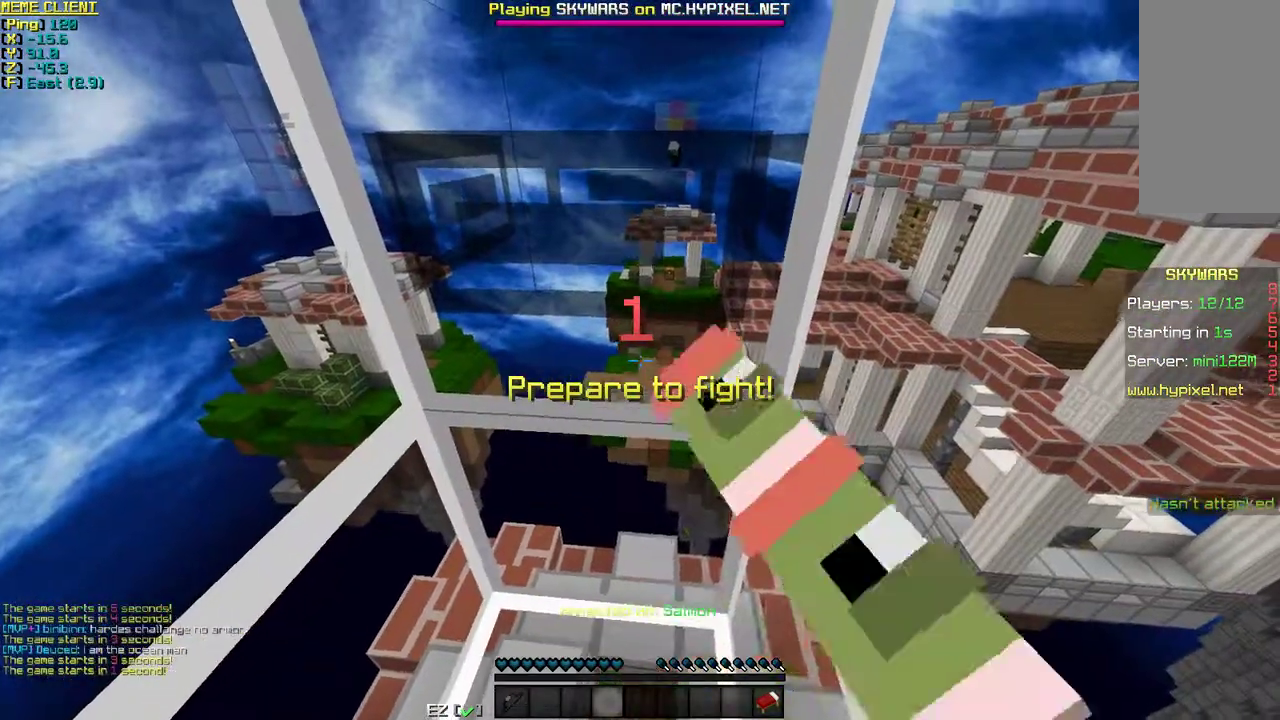
{"keys": [], "mouse": ["left"], "events": []}
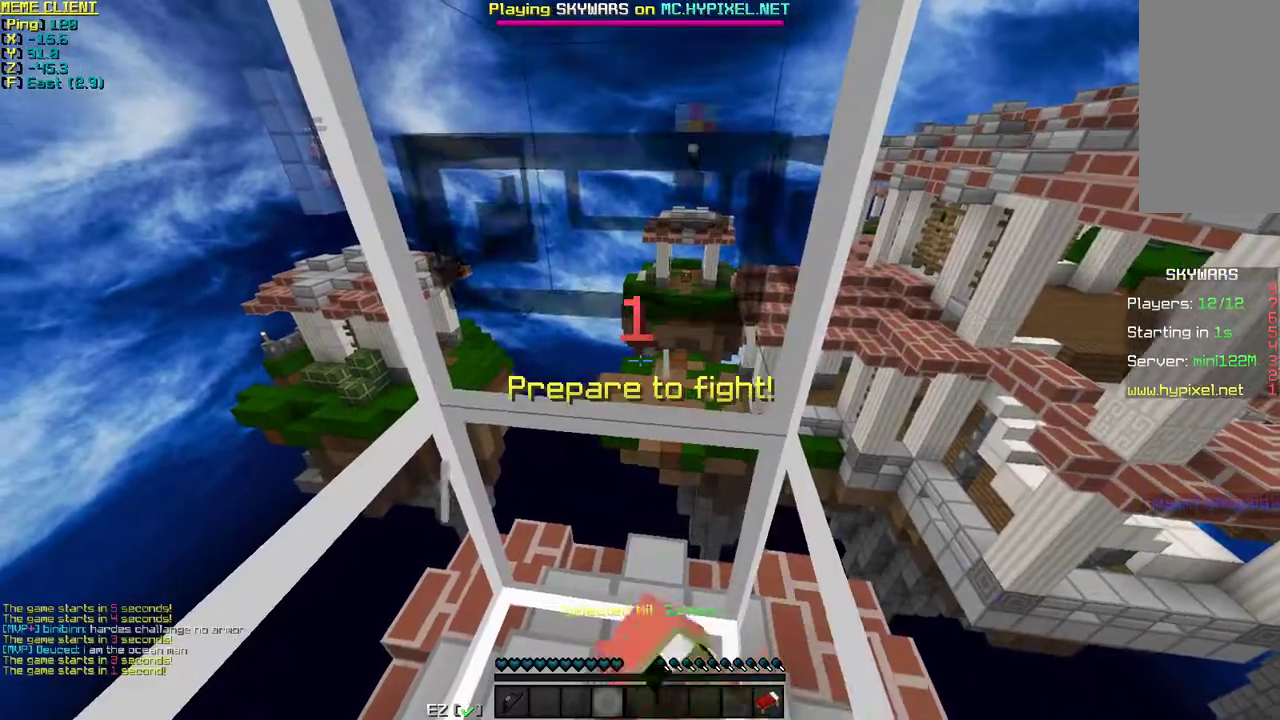
{"keys": [], "mouse": ["left"], "events": []}
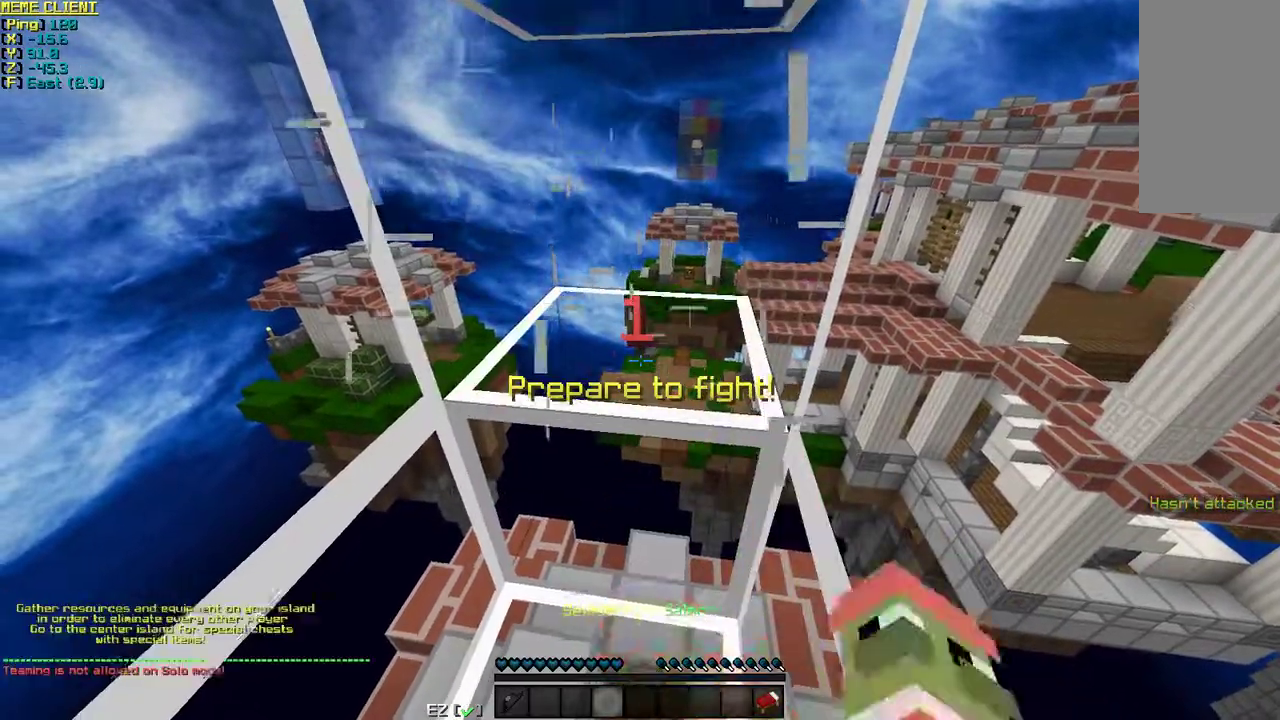
{"keys": ["s"], "mouse": [], "events": [[100, "w", "down"], [333, "w", "up"], [383, "mouse_left", "up"], [467, "s", "down"]]}
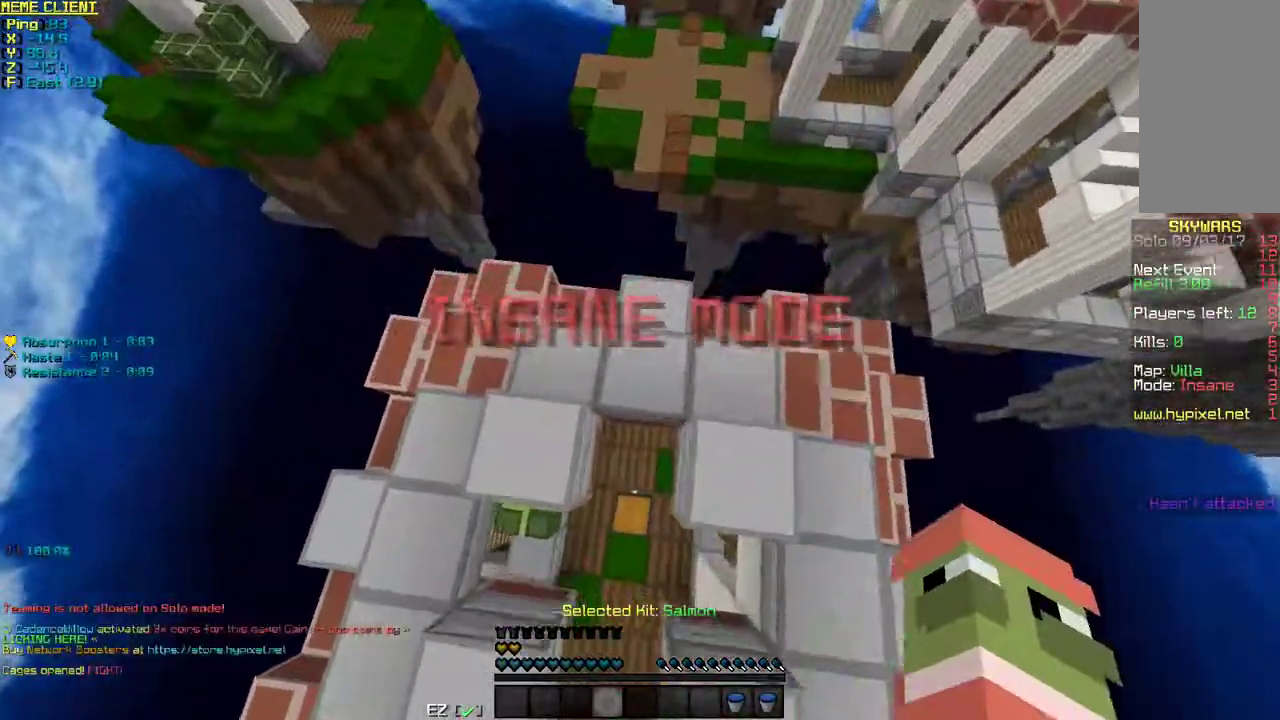
{"keys": [], "mouse": ["right"], "events": [[450, "s", "up"], [483, "mouse_right", "down"]]}